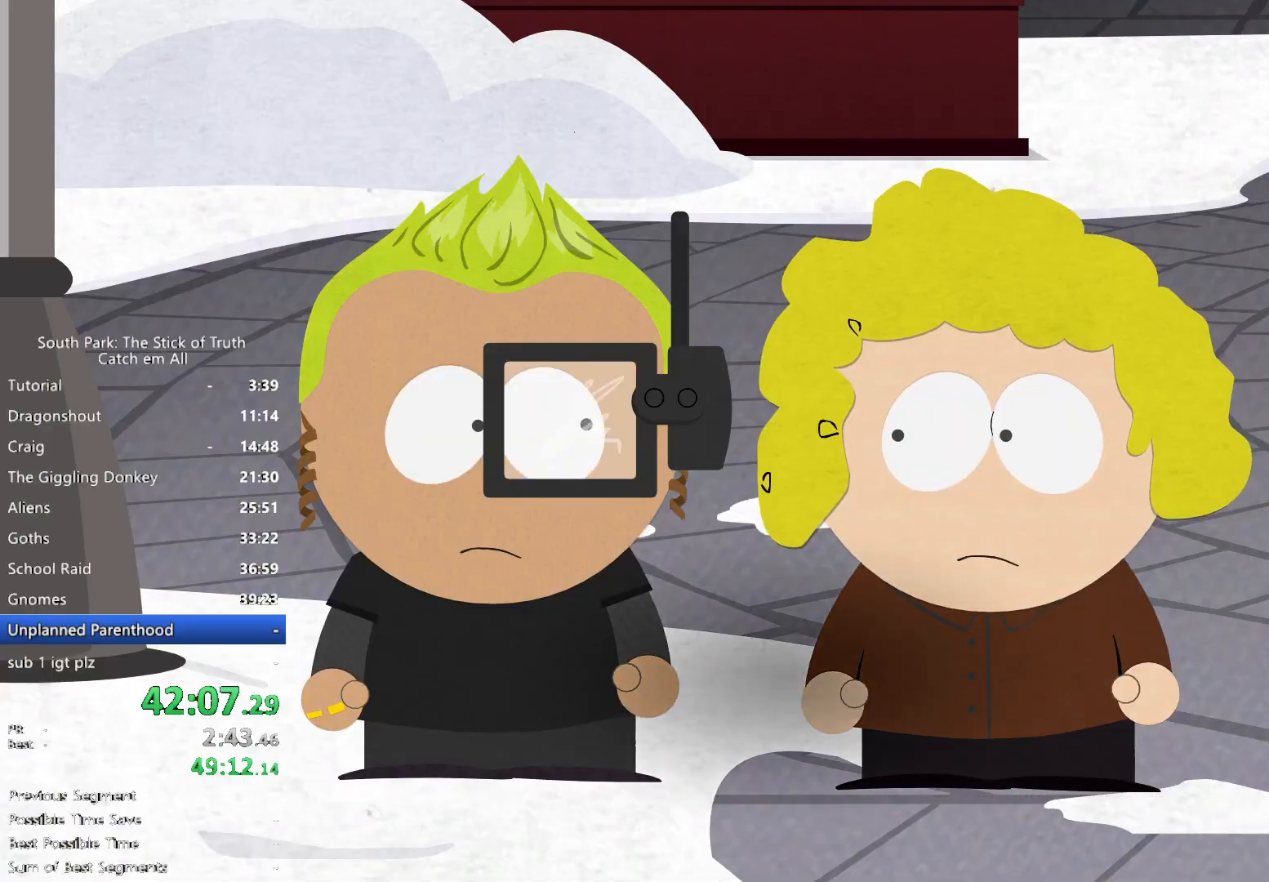
Gameplay with a controller (Xbox layout); each line is a JSON object with the inputs held at the frame after it. "button_events" lists button changes between this image and that frame as [ms after this image, input, new state], when the widget could be followed in between (sticks are given only as held states). Not read: L3 R3.
{"buttons": ["B"], "left_stick": "center", "right_stick": "center", "button_events": []}
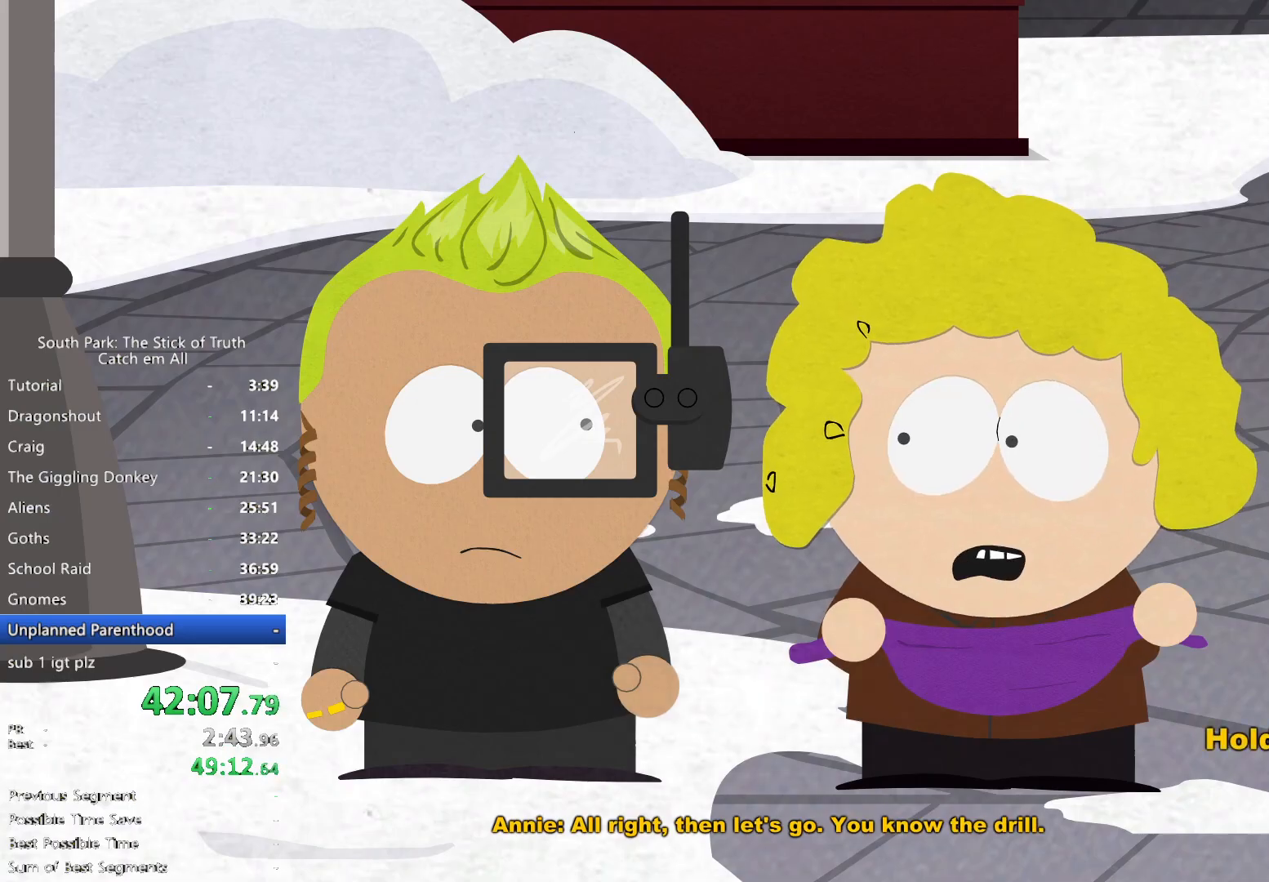
{"buttons": ["B"], "left_stick": "center", "right_stick": "center", "button_events": []}
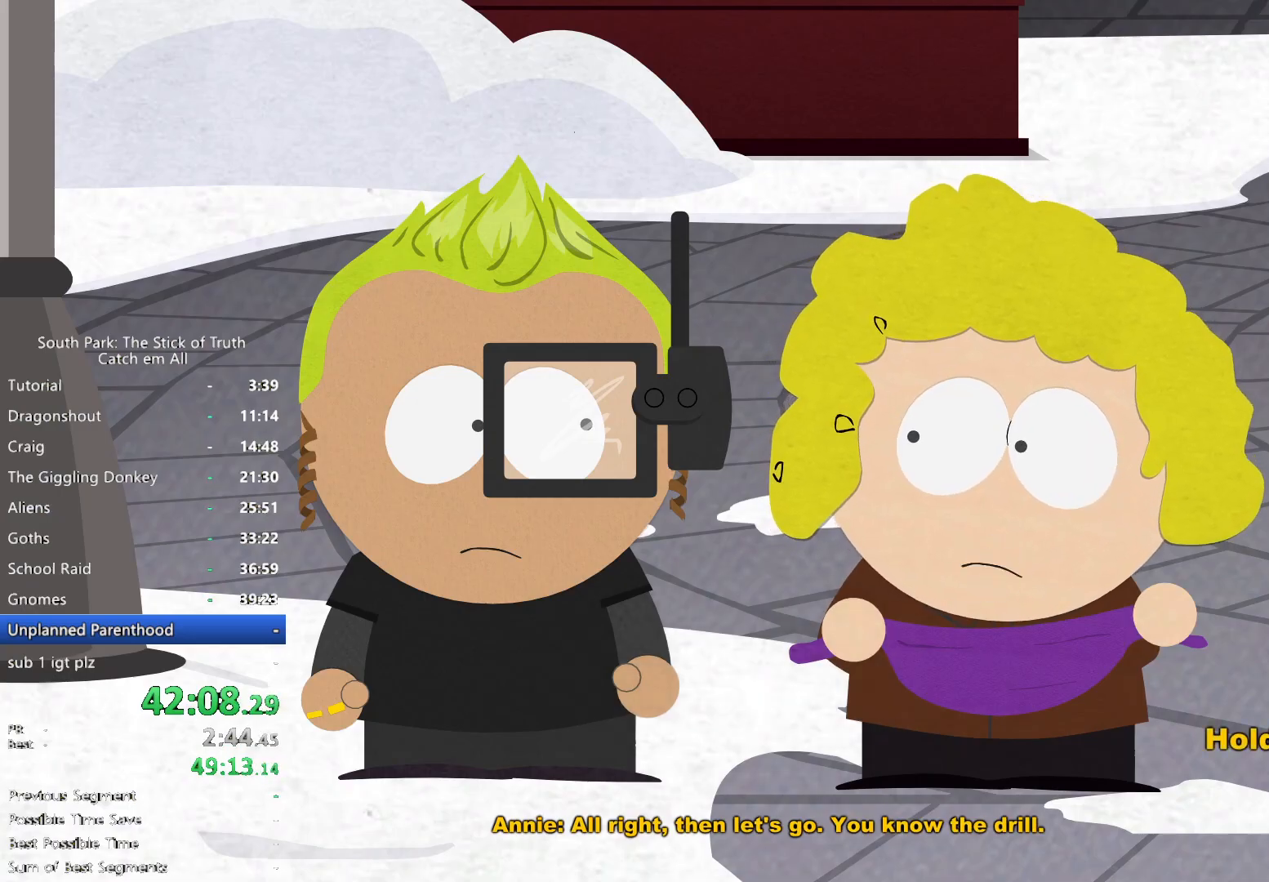
{"buttons": [], "left_stick": "center", "right_stick": "center", "button_events": [[283, "B", "up"]]}
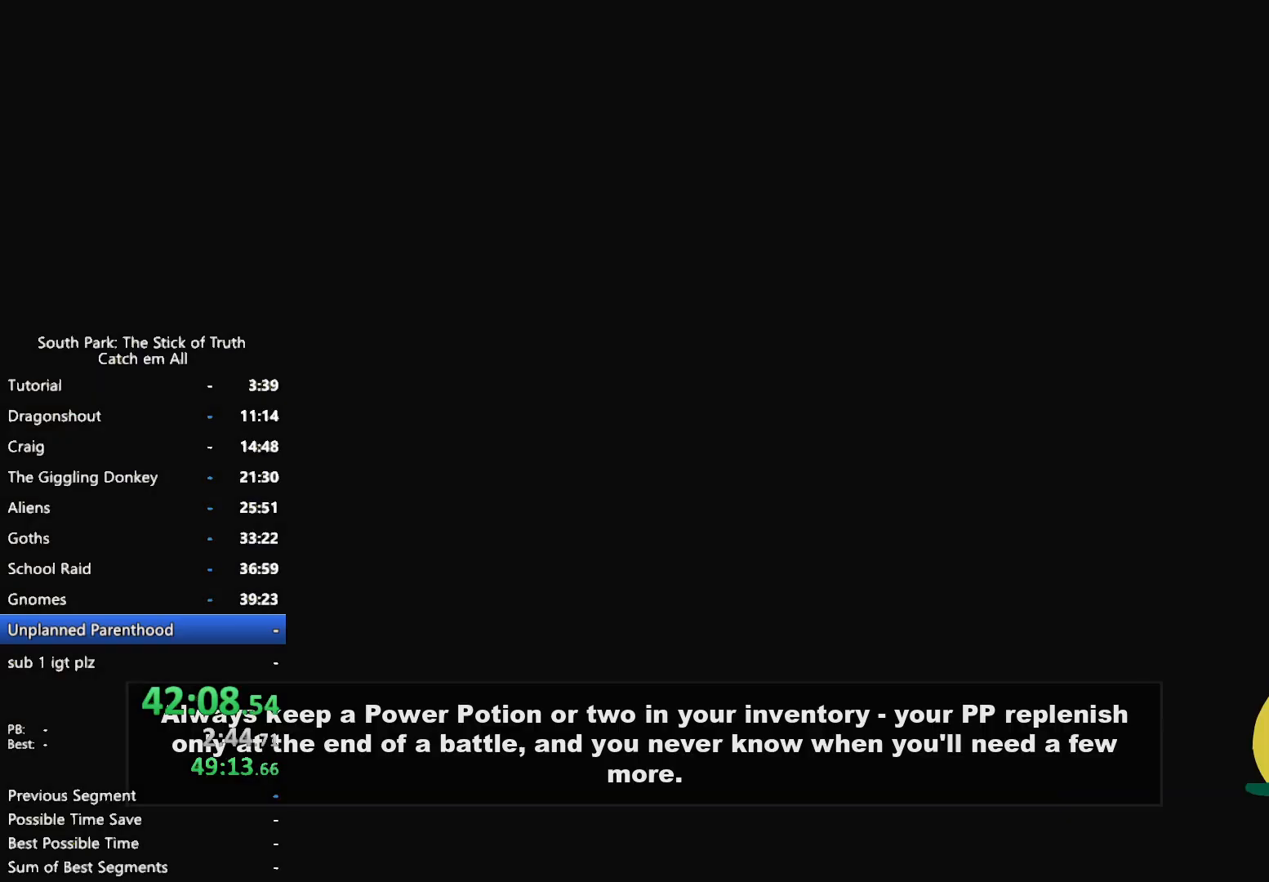
{"buttons": [], "left_stick": "center", "right_stick": "center", "button_events": []}
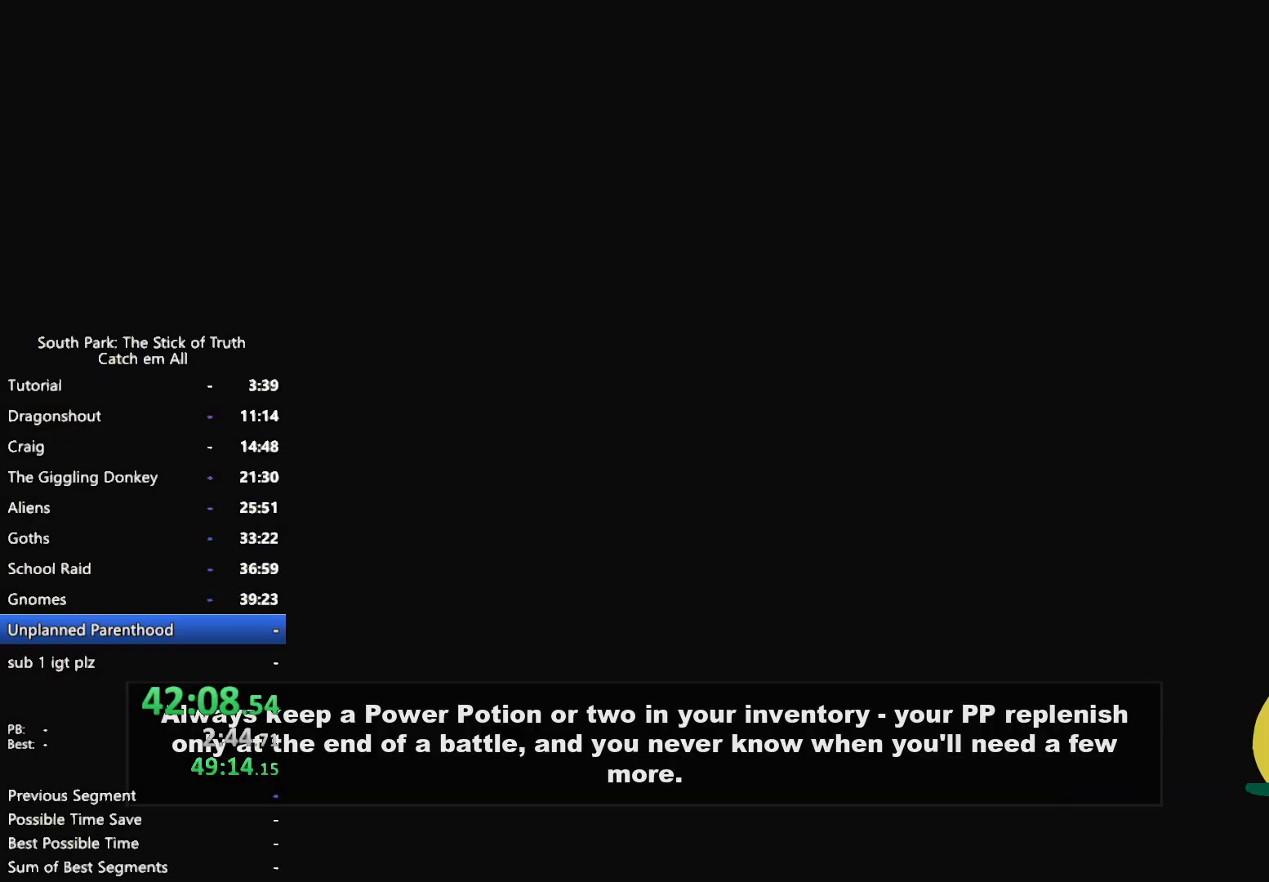
{"buttons": [], "left_stick": "center", "right_stick": "center", "button_events": []}
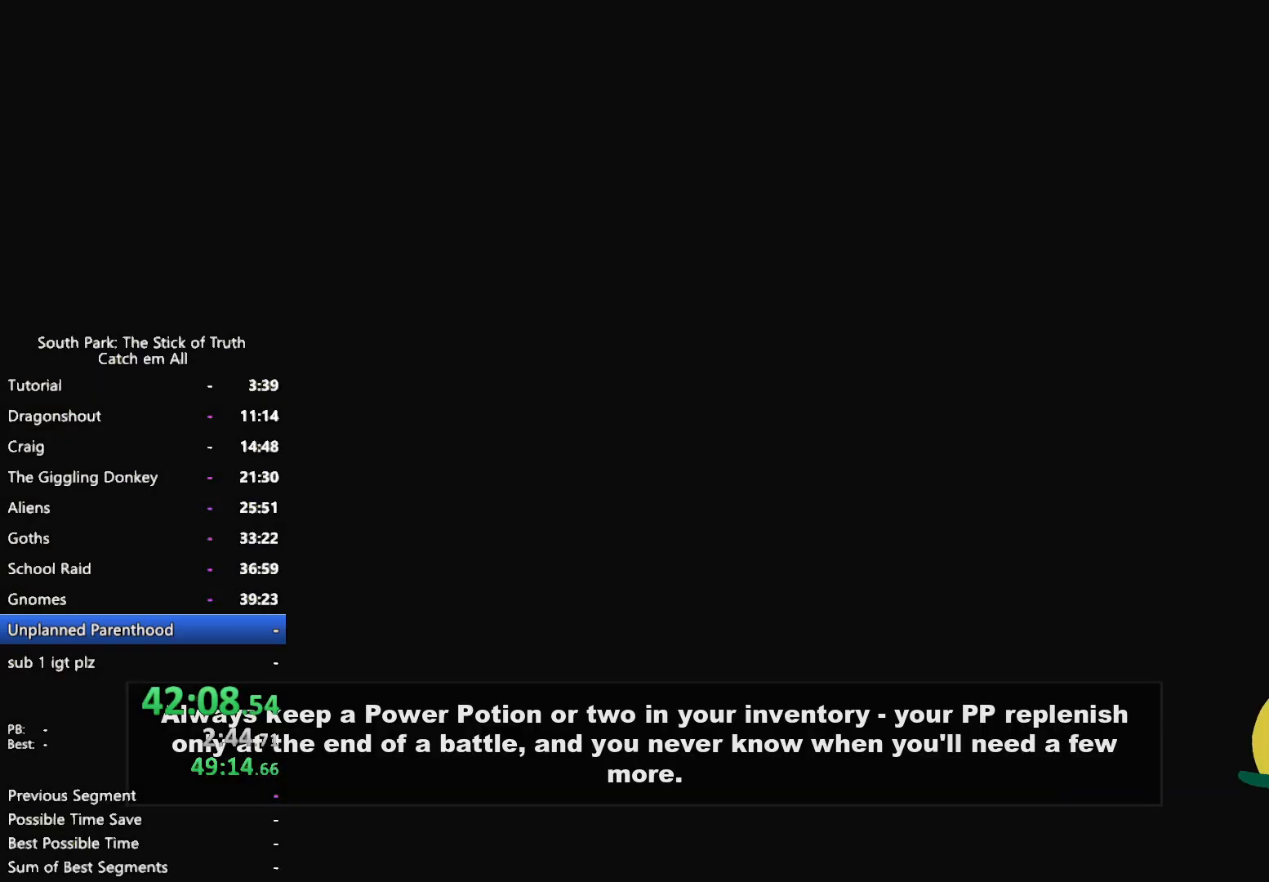
{"buttons": [], "left_stick": "center", "right_stick": "center", "button_events": []}
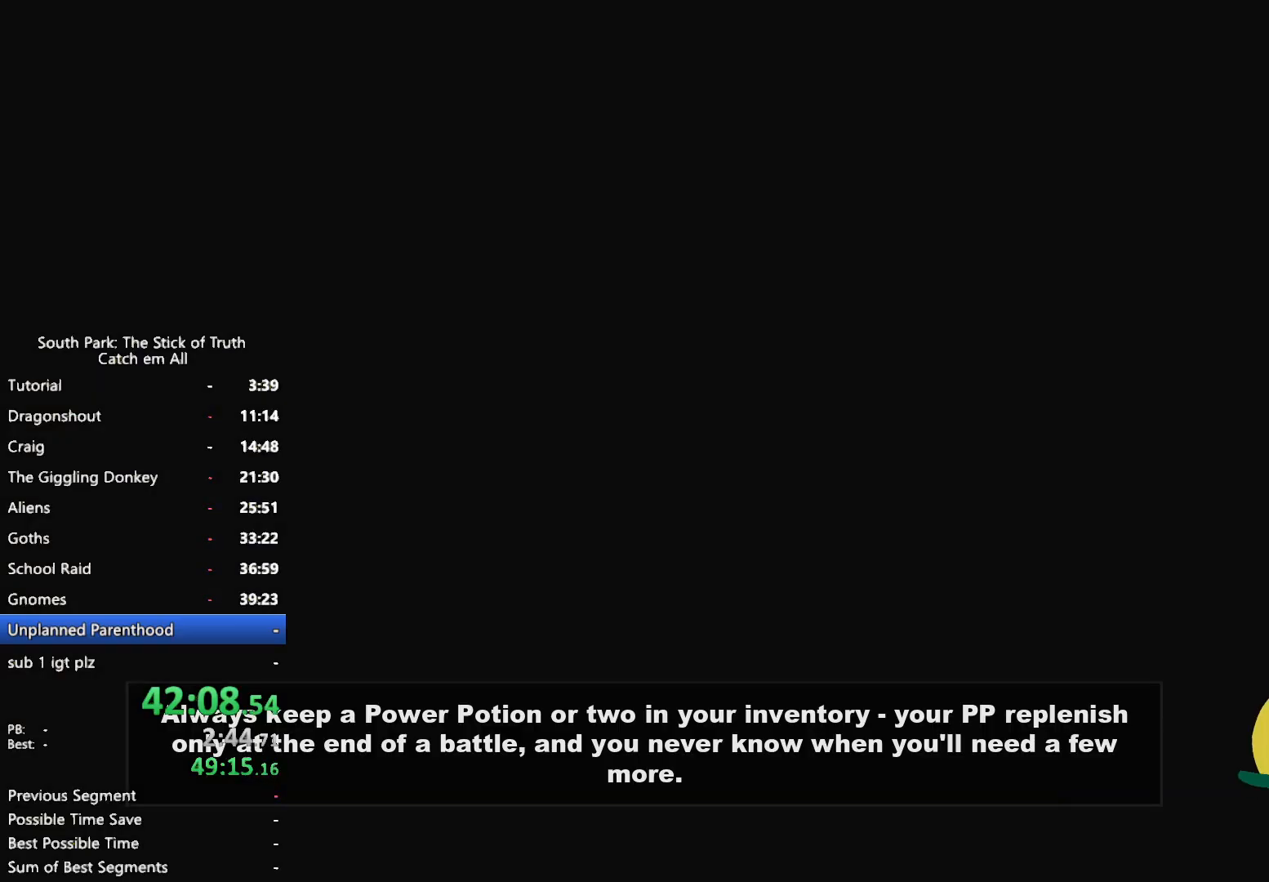
{"buttons": [], "left_stick": "center", "right_stick": "center", "button_events": []}
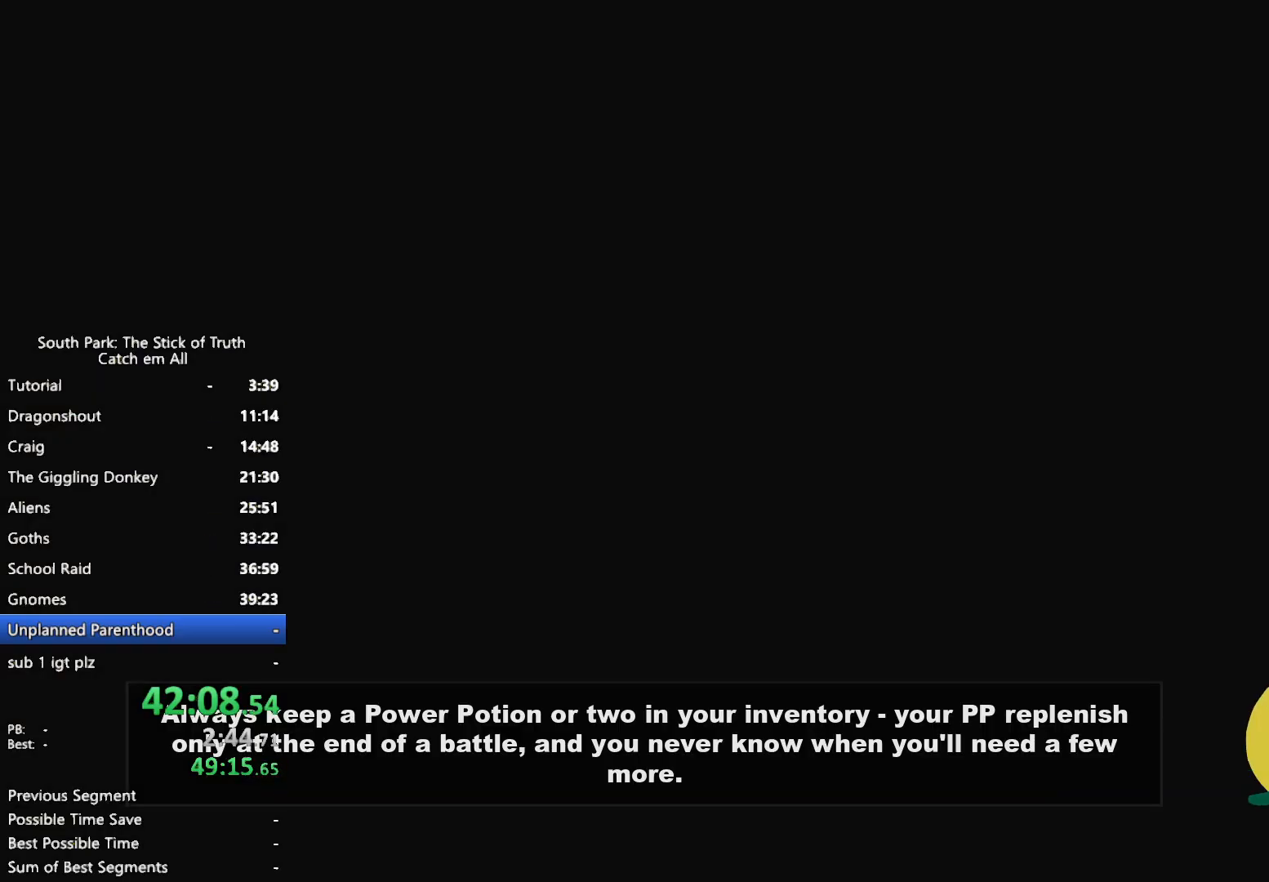
{"buttons": [], "left_stick": "center", "right_stick": "center", "button_events": []}
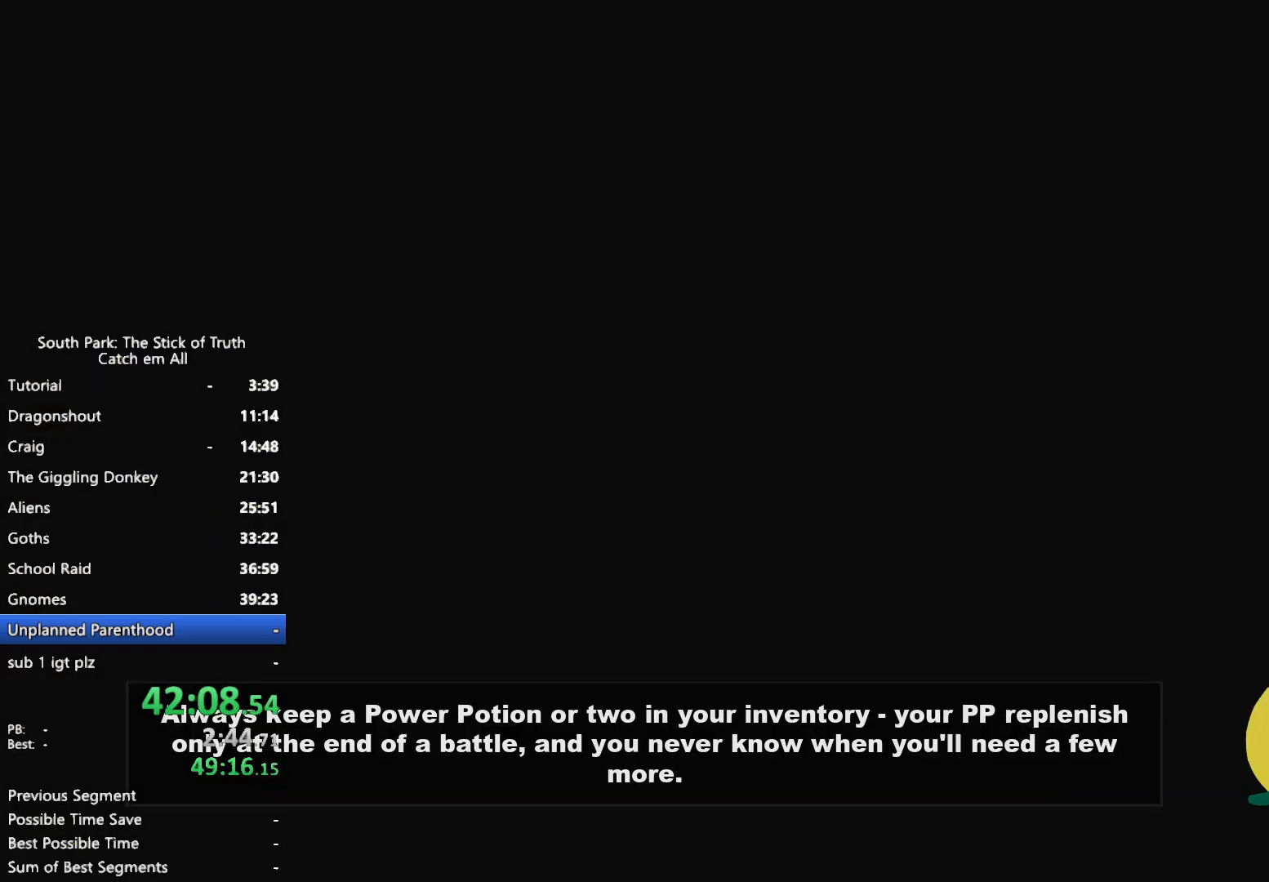
{"buttons": [], "left_stick": "center", "right_stick": "center", "button_events": []}
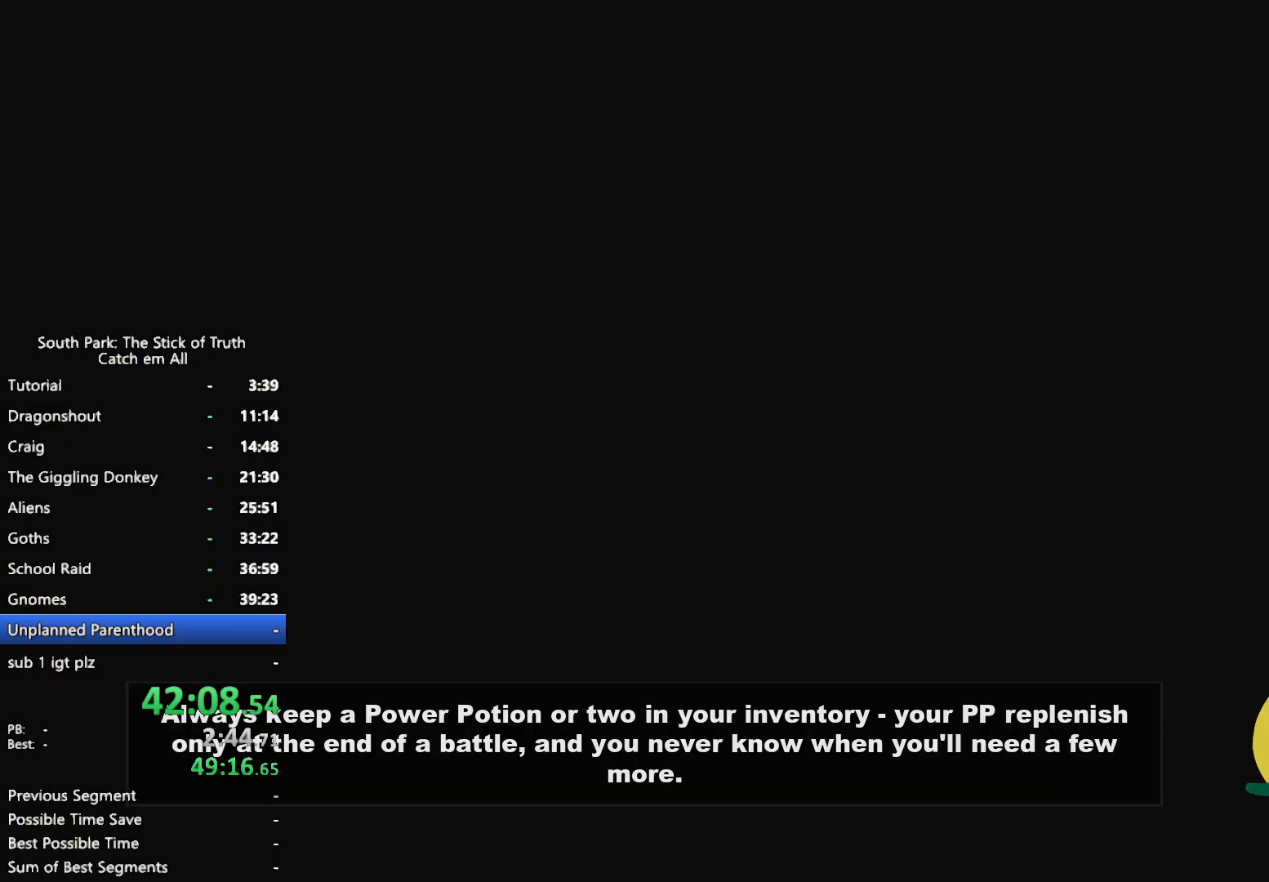
{"buttons": [], "left_stick": "center", "right_stick": "center", "button_events": []}
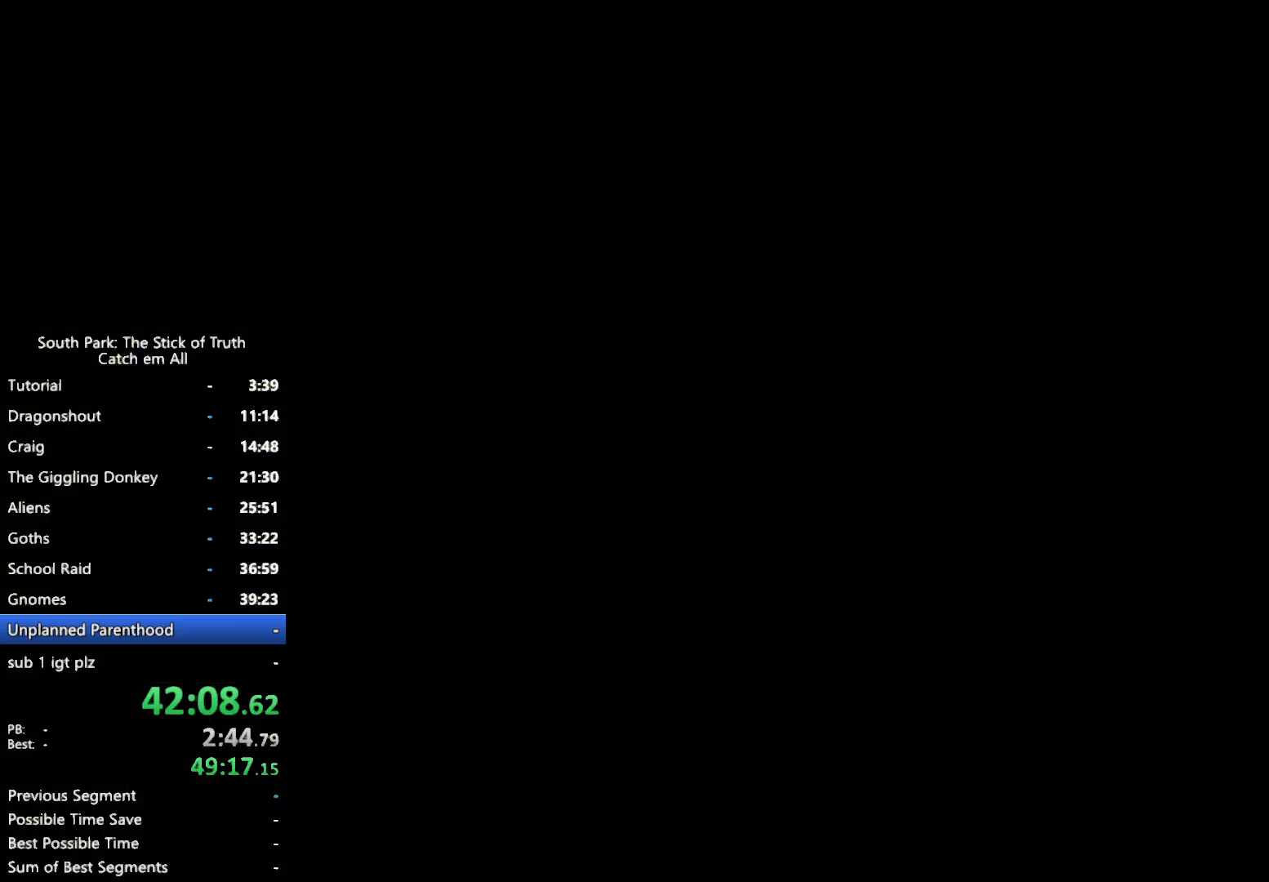
{"buttons": [], "left_stick": "center", "right_stick": "center", "button_events": []}
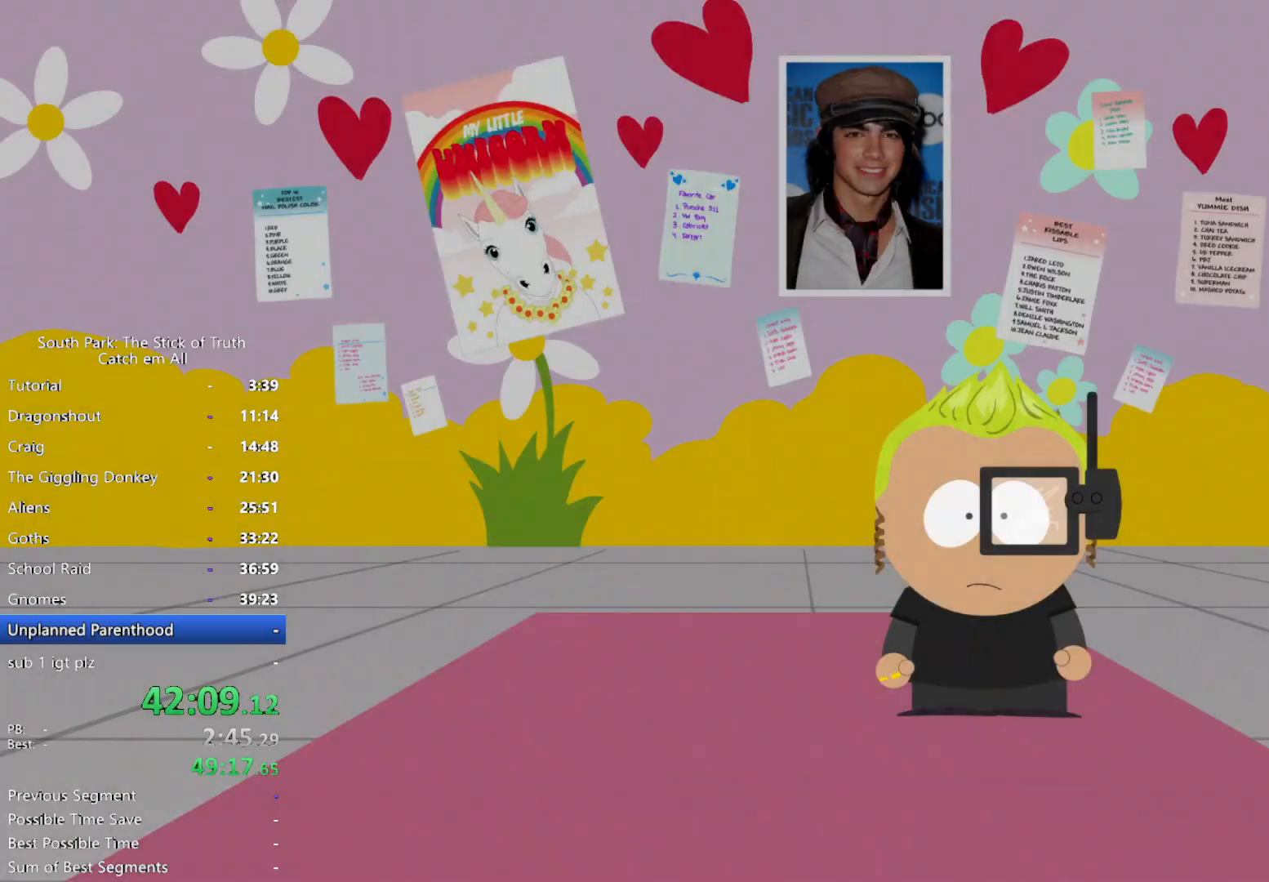
{"buttons": ["B"], "left_stick": "center", "right_stick": "center", "button_events": [[83, "B", "down"]]}
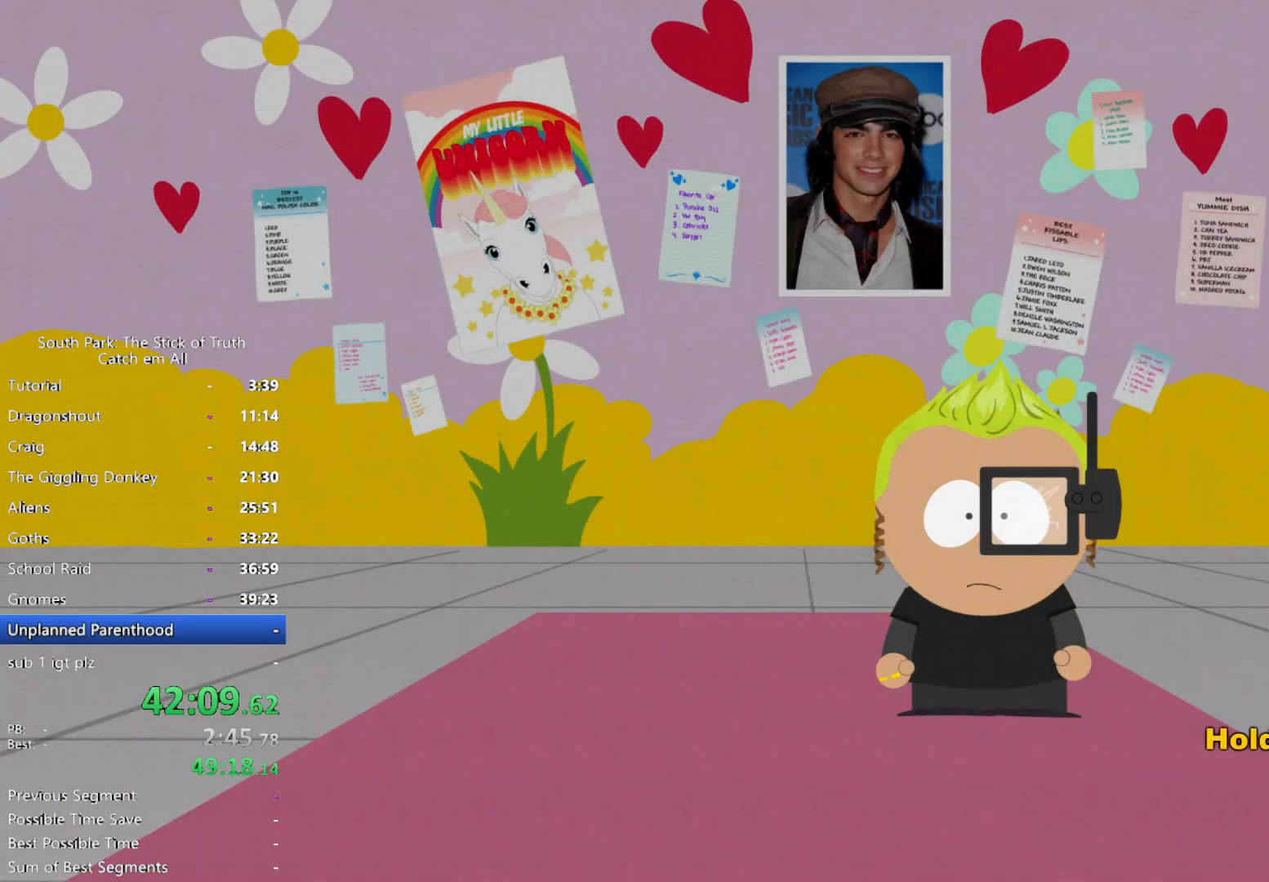
{"buttons": ["B"], "left_stick": "center", "right_stick": "center", "button_events": []}
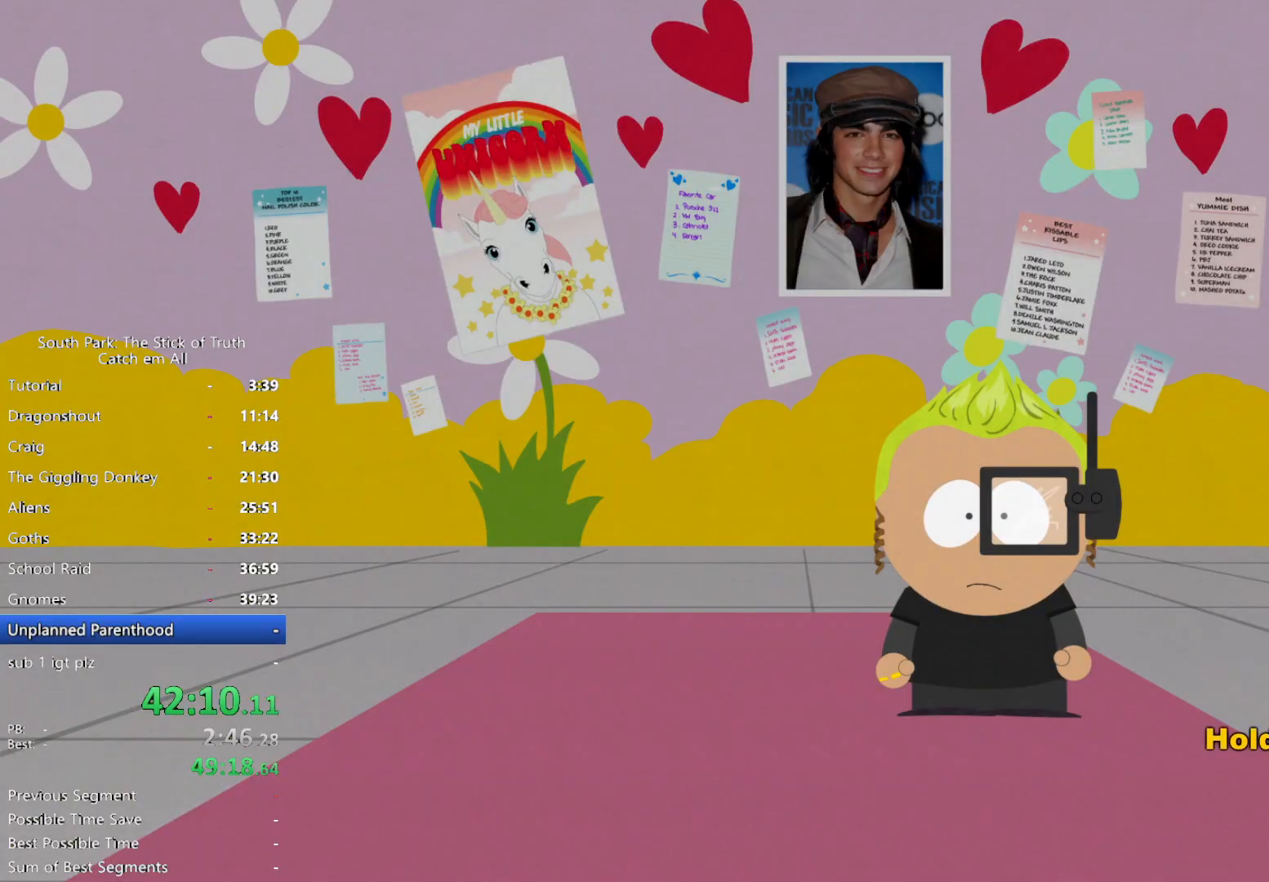
{"buttons": [], "left_stick": "center", "right_stick": "center", "button_events": [[433, "B", "up"]]}